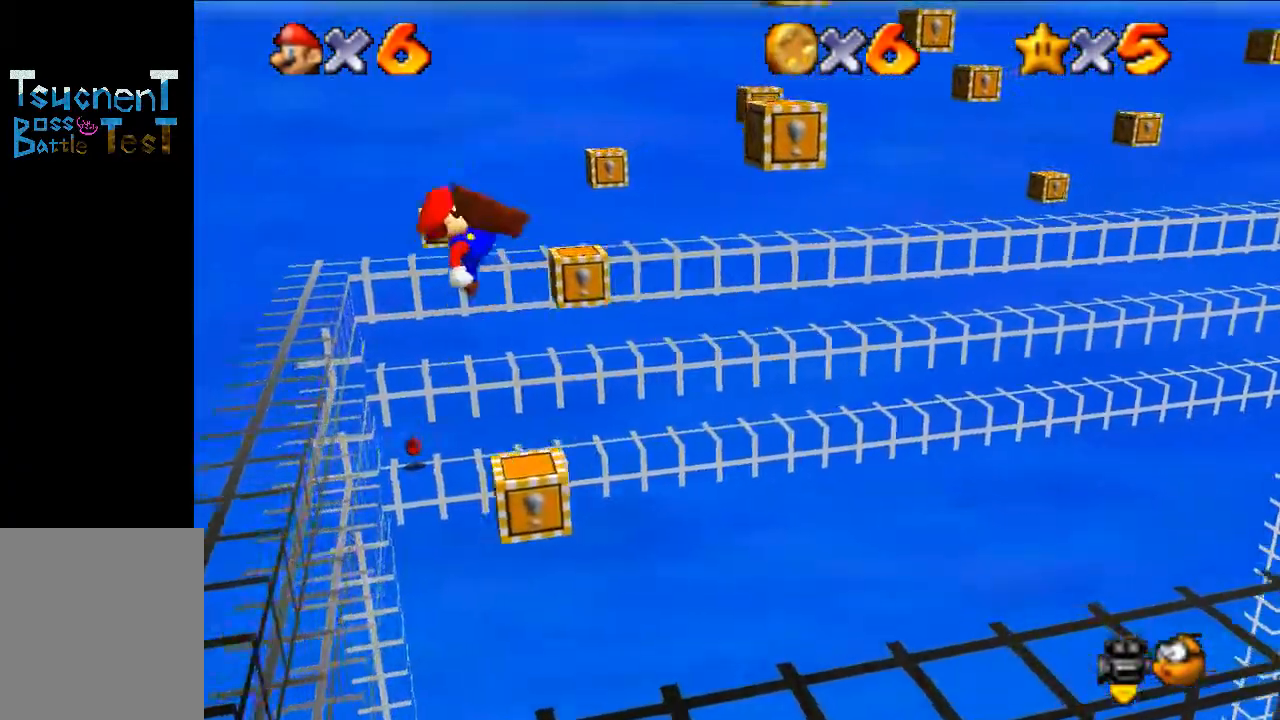
Gameplay with a controller (Nintendo layout); each line is a JSON object with the inputs held at the frame after it. "events" lists button and stick changes between this image and that frame as [ms after this image, input, new state], when the widget could be followed in between. Not read: L3 R3.
{"buttons": [], "left_stick": "center", "events": [[367, "left_stick", "center"]]}
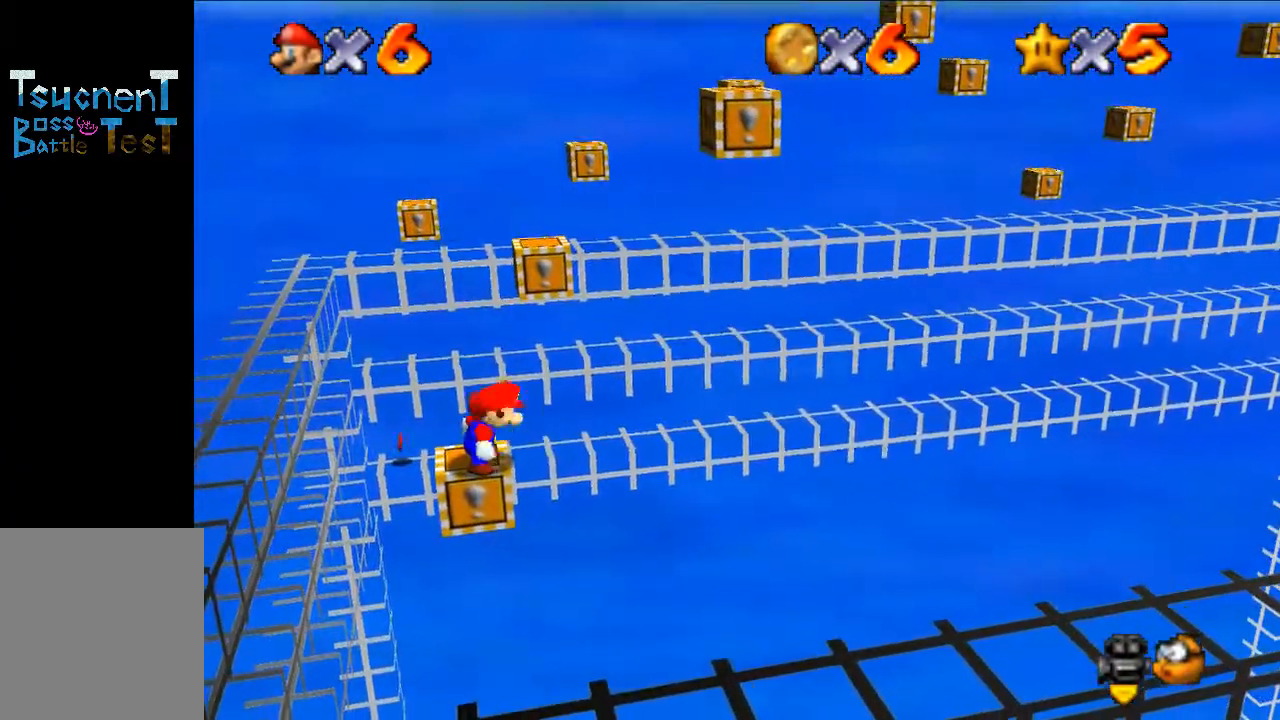
{"buttons": [], "left_stick": "center", "events": []}
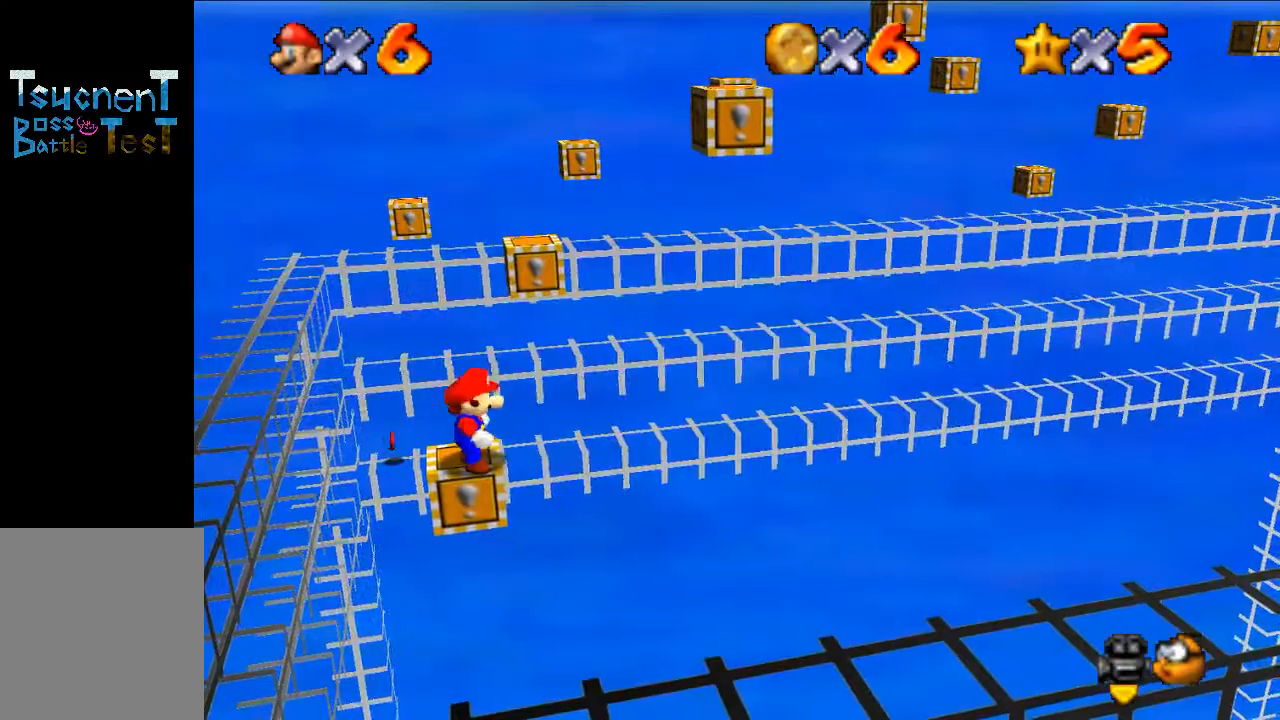
{"buttons": [], "left_stick": "center", "events": [[267, "C_DOWN", "down"], [267, "R1", "down"], [367, "C_DOWN", "up"], [367, "R1", "up"]]}
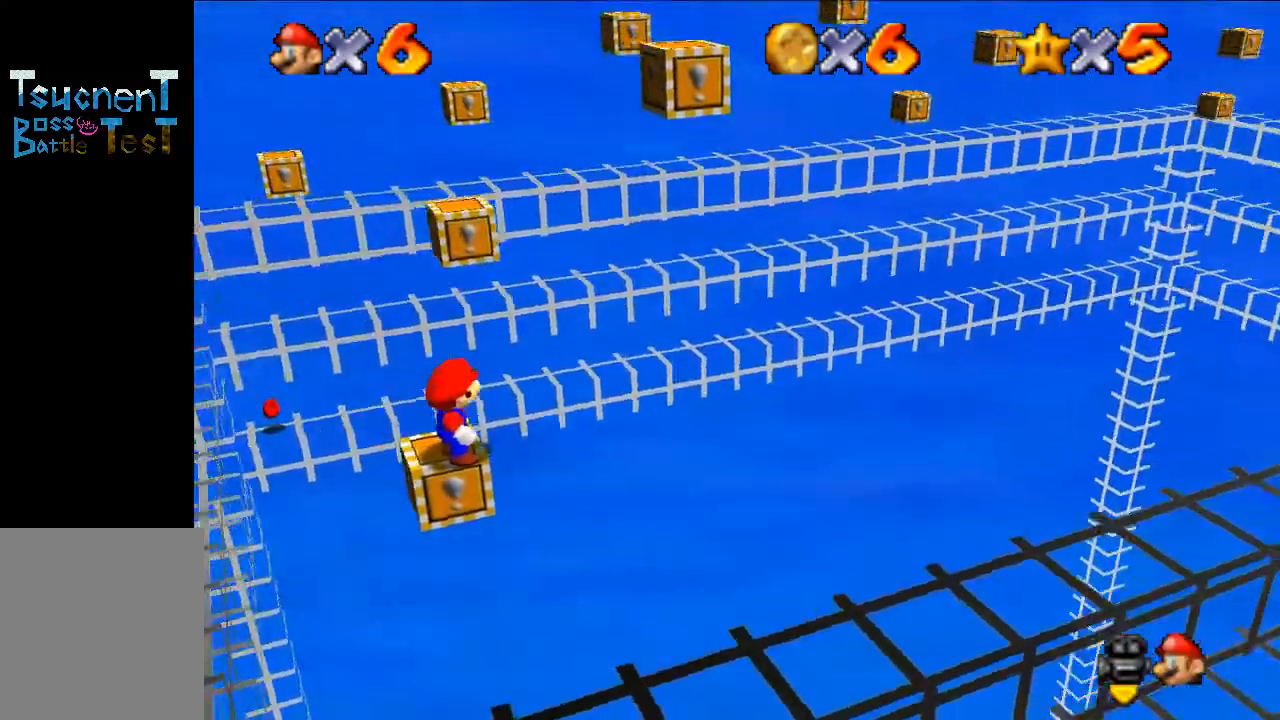
{"buttons": [], "left_stick": "center", "events": []}
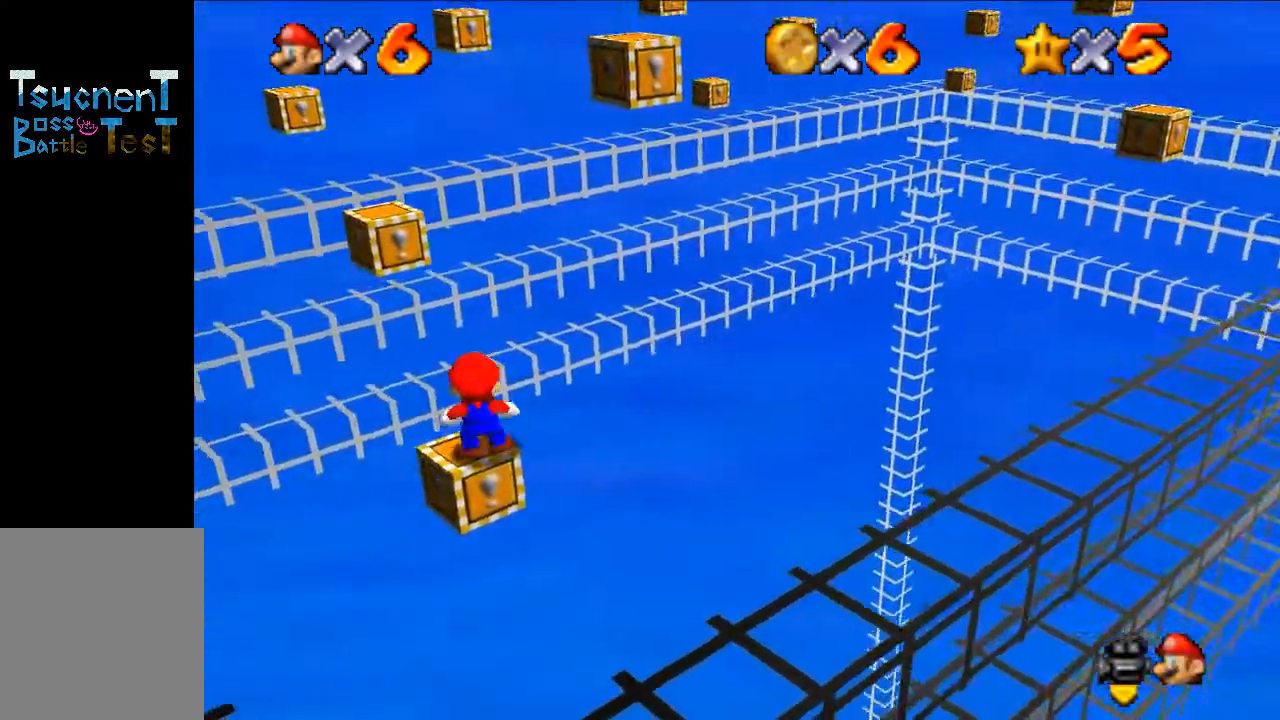
{"buttons": [], "left_stick": "center", "events": []}
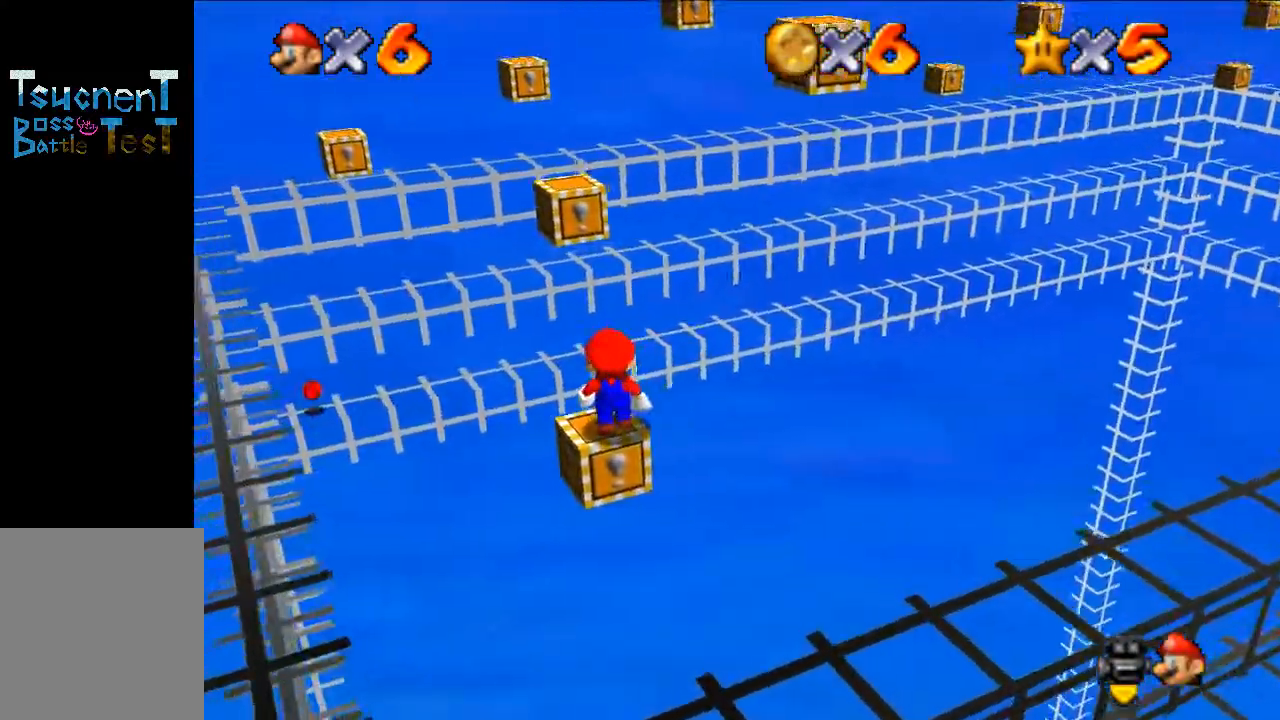
{"buttons": [], "left_stick": "center", "events": [[233, "A", "down"], [333, "A", "up"], [367, "left_stick", "left"], [467, "left_stick", "center"]]}
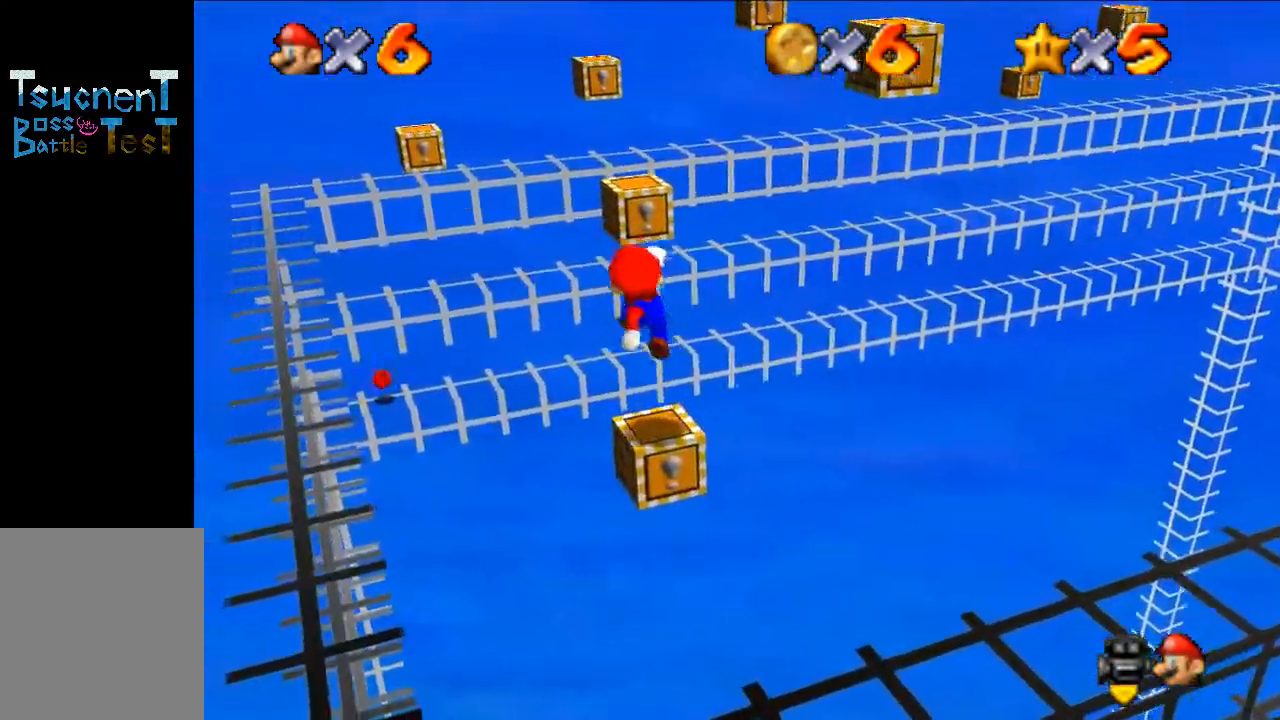
{"buttons": ["R1", "C_DOWN"], "left_stick": "center", "events": [[433, "C_DOWN", "down"], [433, "R1", "down"]]}
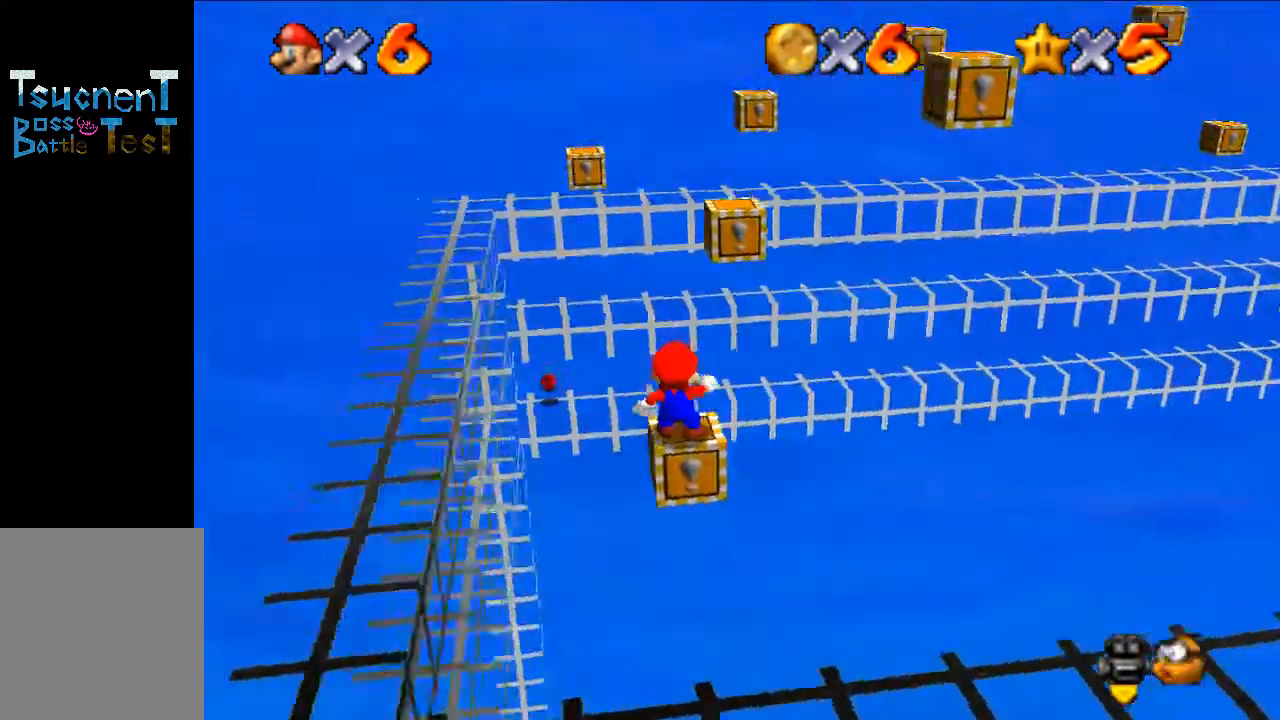
{"buttons": ["C_LEFT"], "left_stick": "center", "events": [[33, "R1", "up"], [67, "C_DOWN", "up"], [233, "C_LEFT", "down"], [367, "C_LEFT", "up"], [433, "C_LEFT", "down"]]}
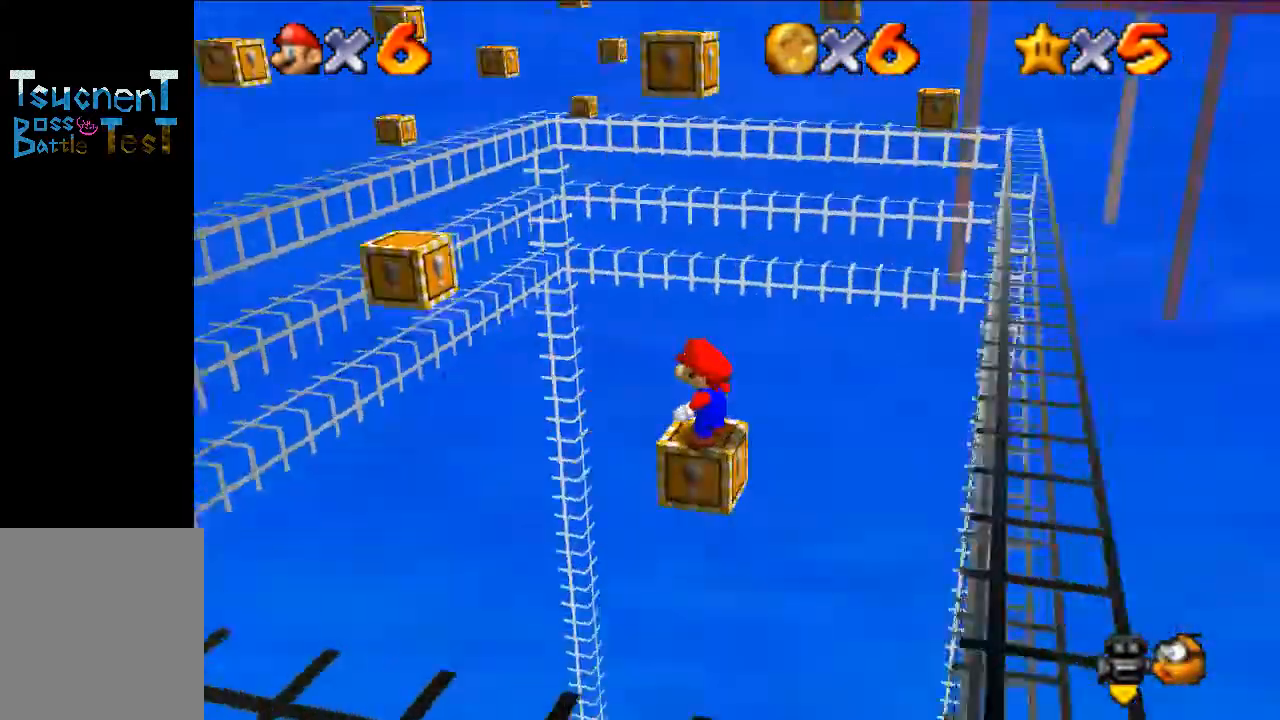
{"buttons": ["B"], "left_stick": "center", "events": [[67, "C_LEFT", "up"], [200, "A", "down"], [367, "A", "up"], [467, "B", "down"]]}
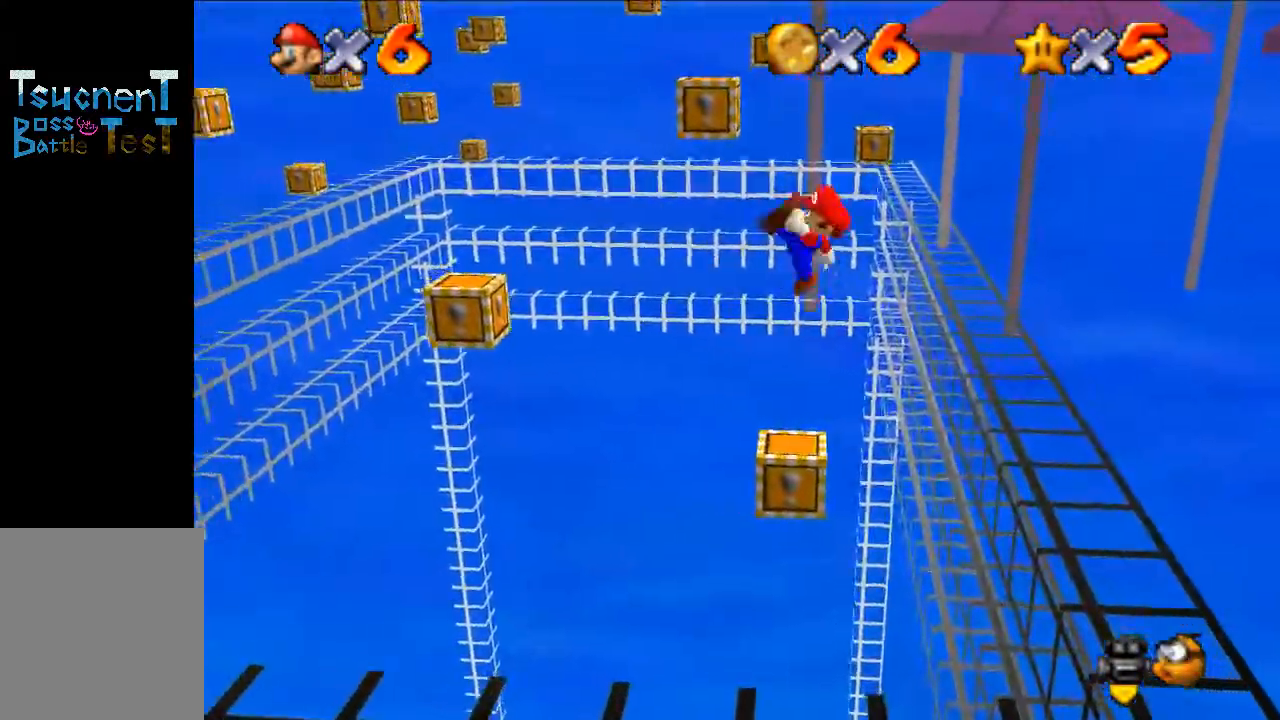
{"buttons": [], "left_stick": "left", "events": [[33, "B", "up"], [233, "left_stick", "left"]]}
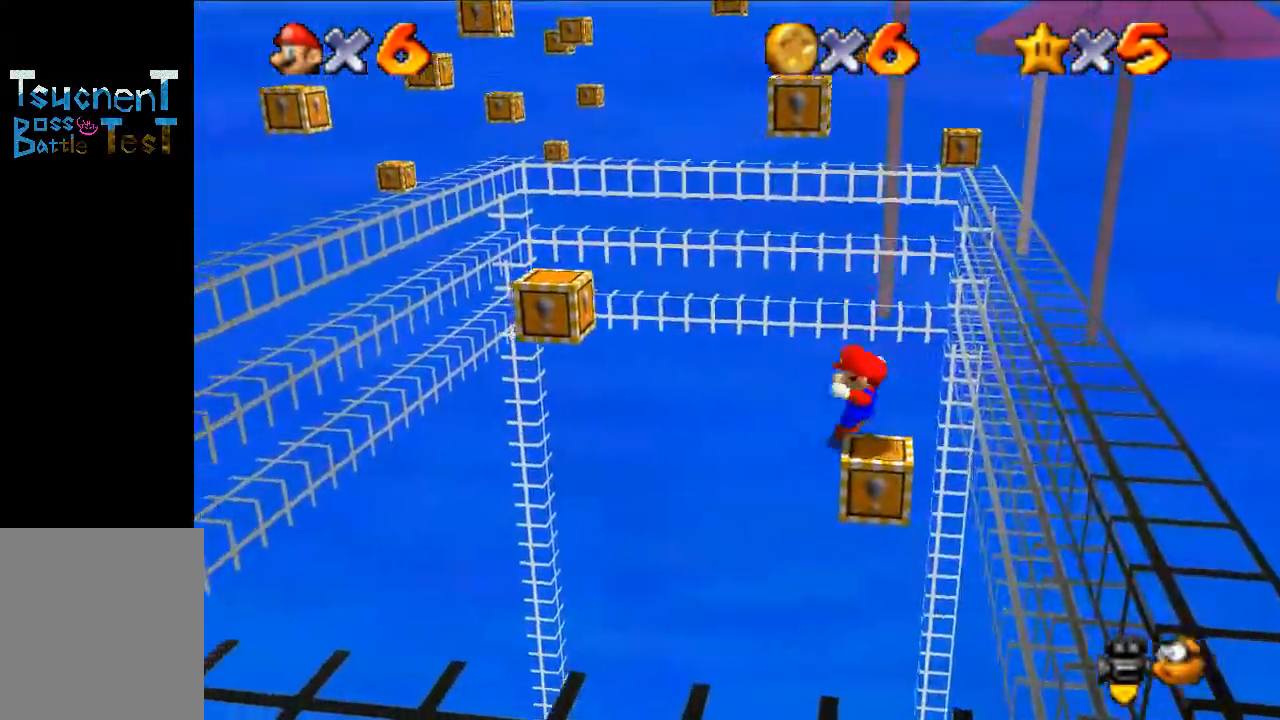
{"buttons": [], "left_stick": "center", "events": [[67, "A", "down"], [467, "A", "up"], [467, "left_stick", "center"]]}
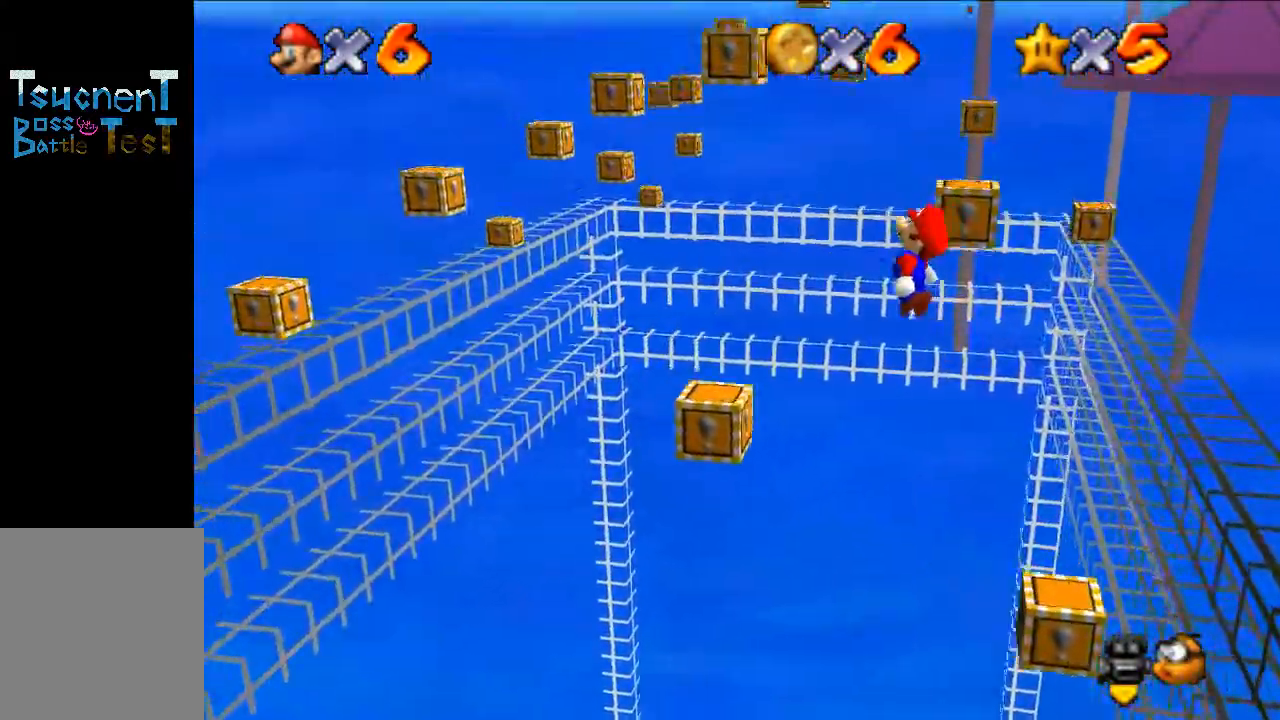
{"buttons": [], "left_stick": "center", "events": [[33, "left_stick", "down"], [133, "B", "down"], [200, "left_stick", "left"], [267, "B", "up"], [267, "left_stick", "center"]]}
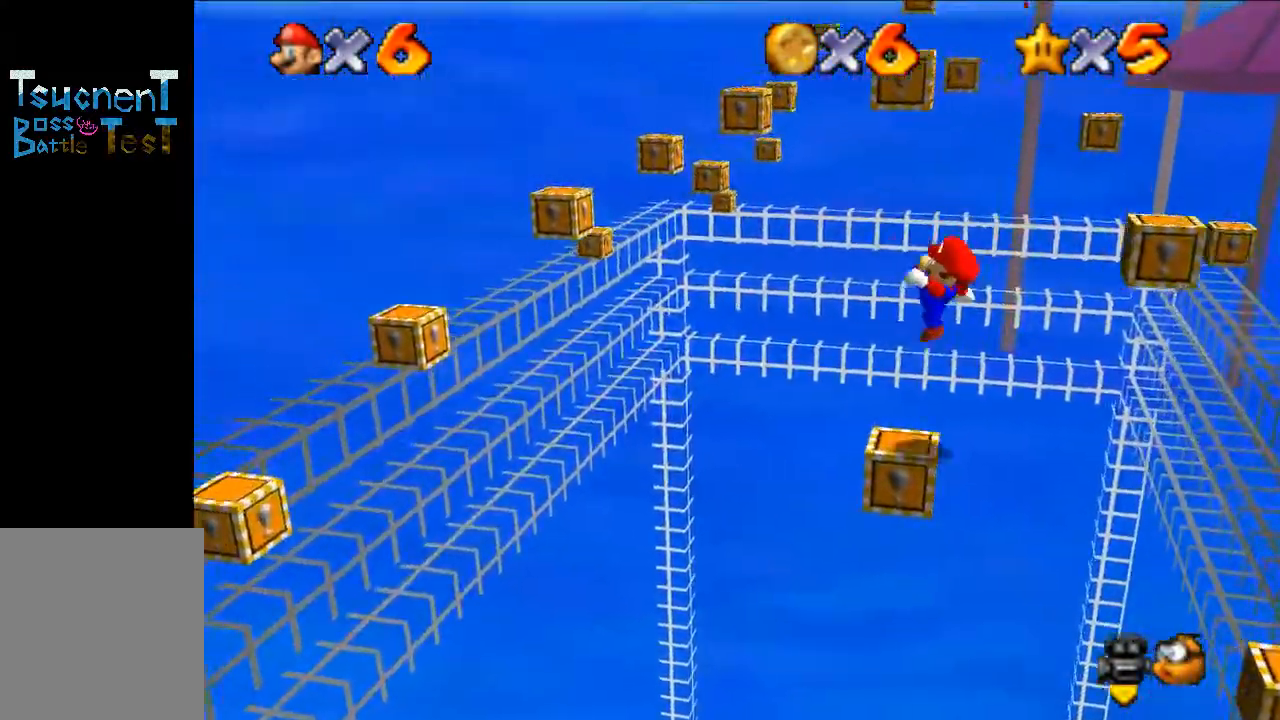
{"buttons": [], "left_stick": "center", "events": [[33, "left_stick", "down-right"], [167, "left_stick", "center"], [200, "A", "down"], [267, "A", "up"], [267, "left_stick", "right"], [467, "left_stick", "center"]]}
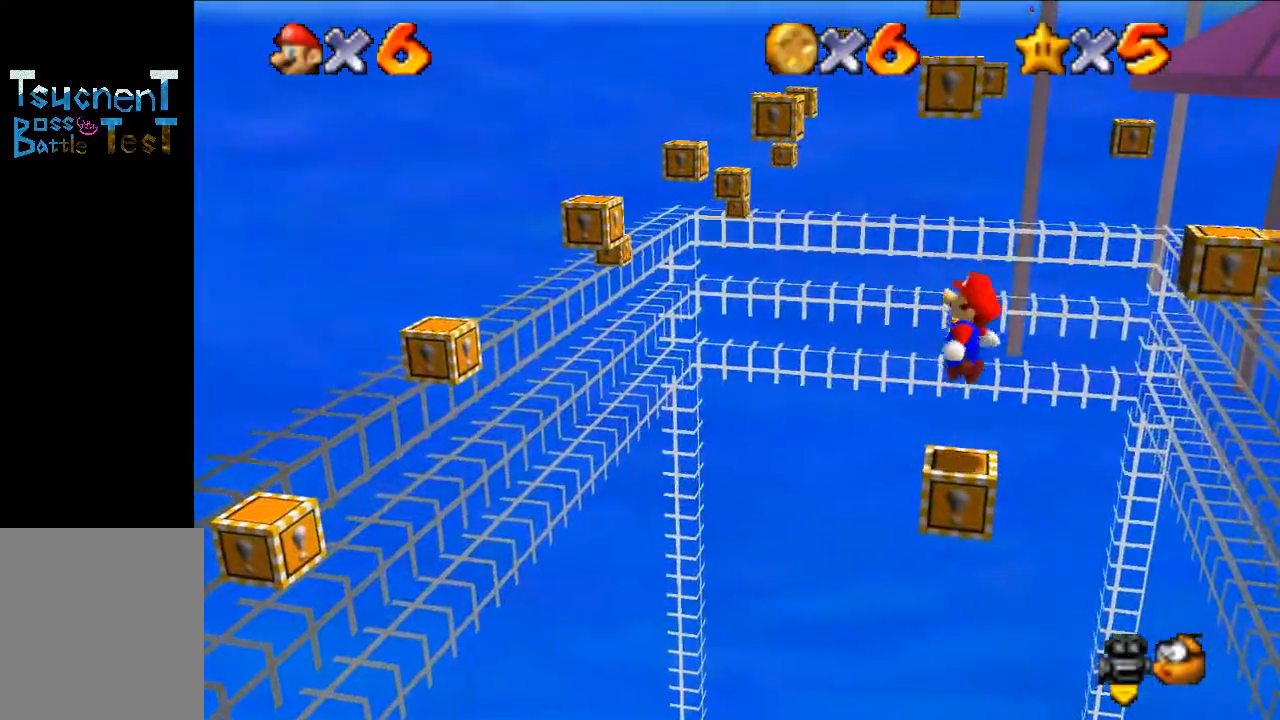
{"buttons": [], "left_stick": "center", "events": [[67, "C_LEFT", "down"], [200, "C_LEFT", "up"]]}
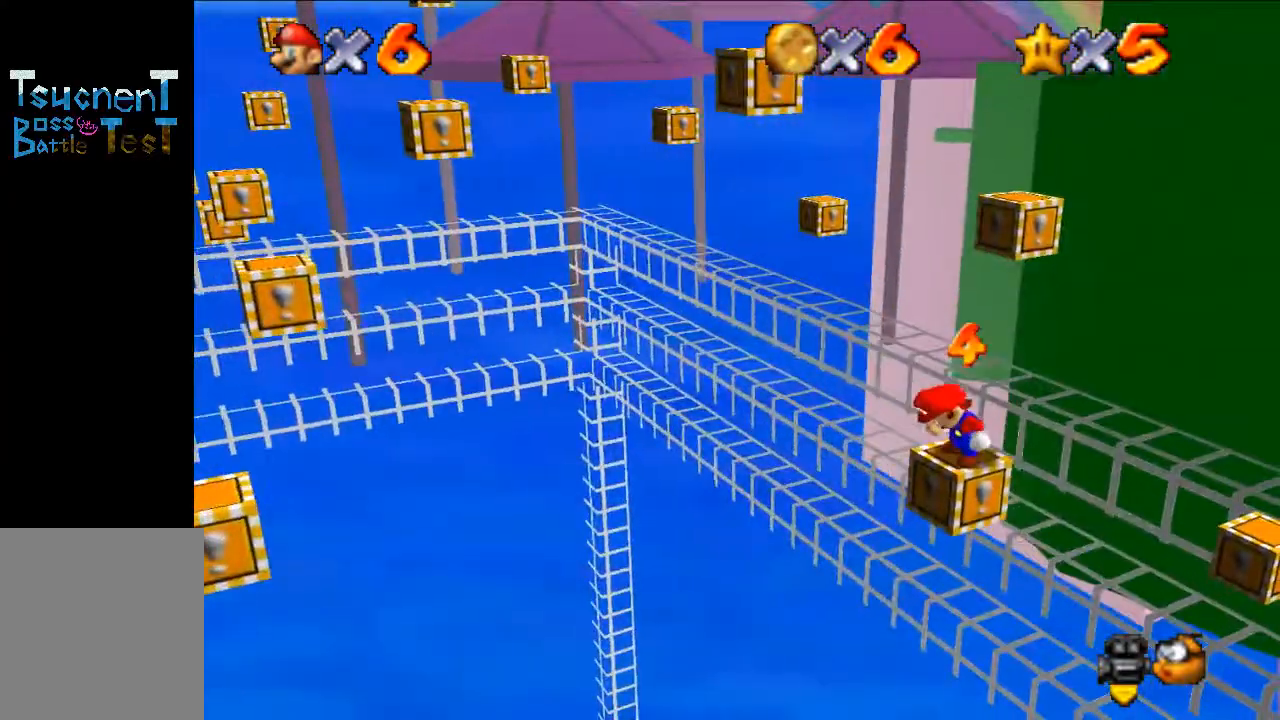
{"buttons": [], "left_stick": "center", "events": []}
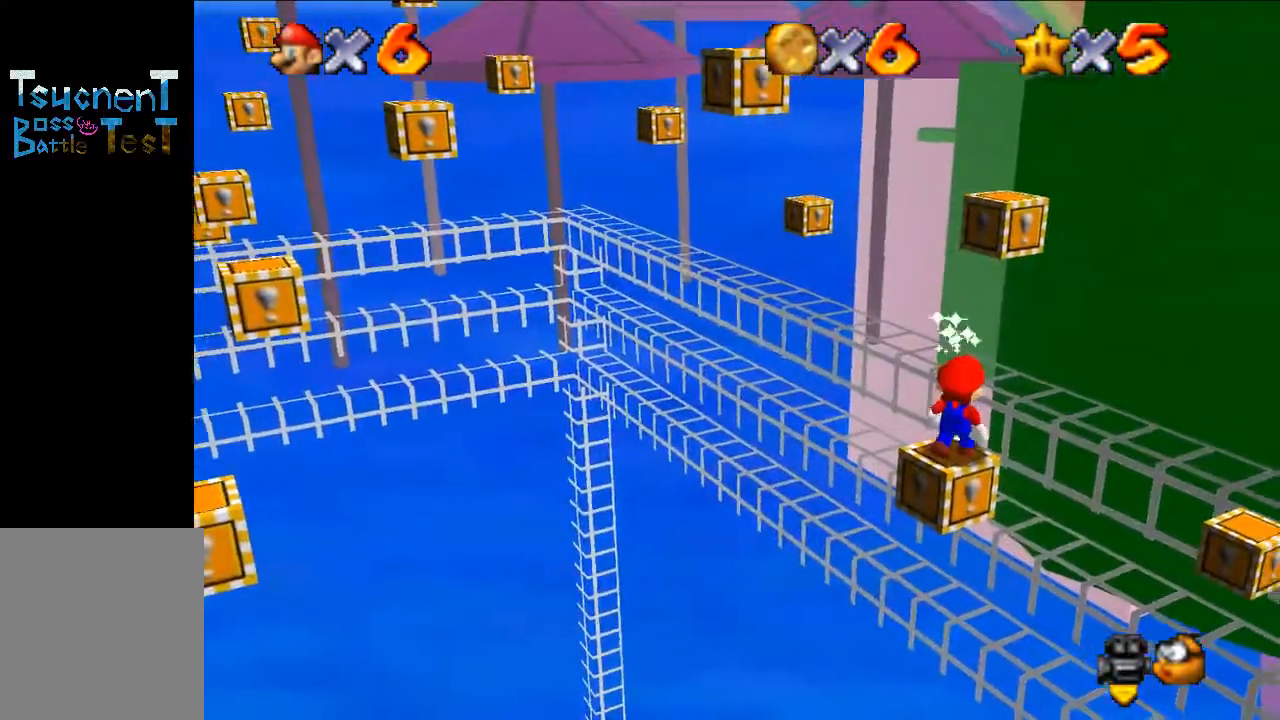
{"buttons": [], "left_stick": "center", "events": []}
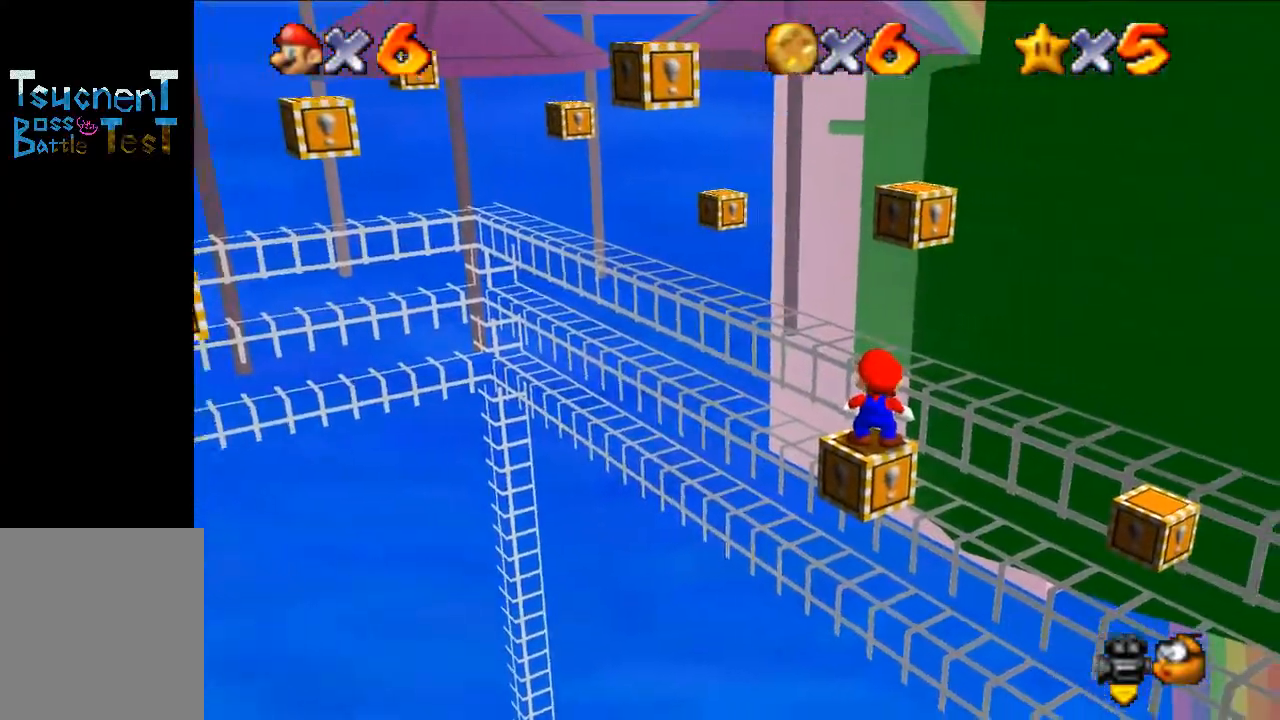
{"buttons": ["C_RIGHT"], "left_stick": "center", "events": [[200, "C_RIGHT", "down"], [300, "C_RIGHT", "up"], [400, "C_RIGHT", "down"]]}
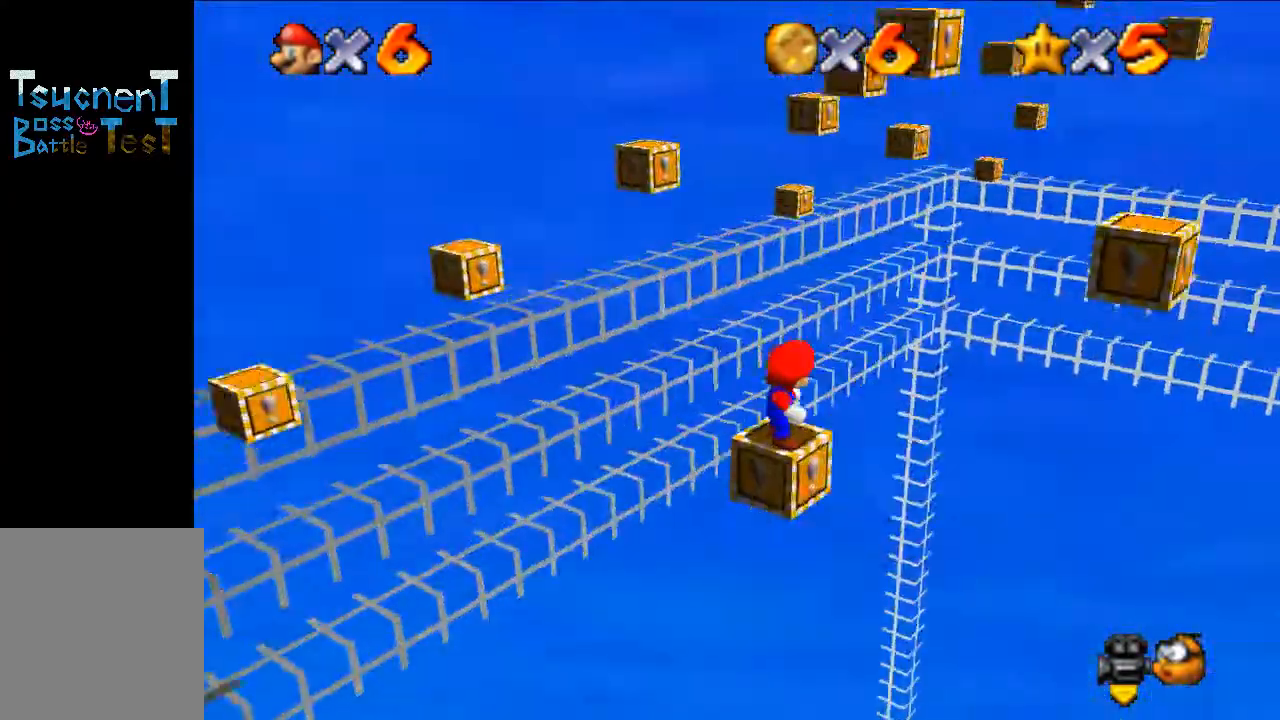
{"buttons": [], "left_stick": "center", "events": [[33, "C_RIGHT", "up"], [200, "A", "down"], [367, "A", "up"], [400, "B", "down"], [500, "B", "up"]]}
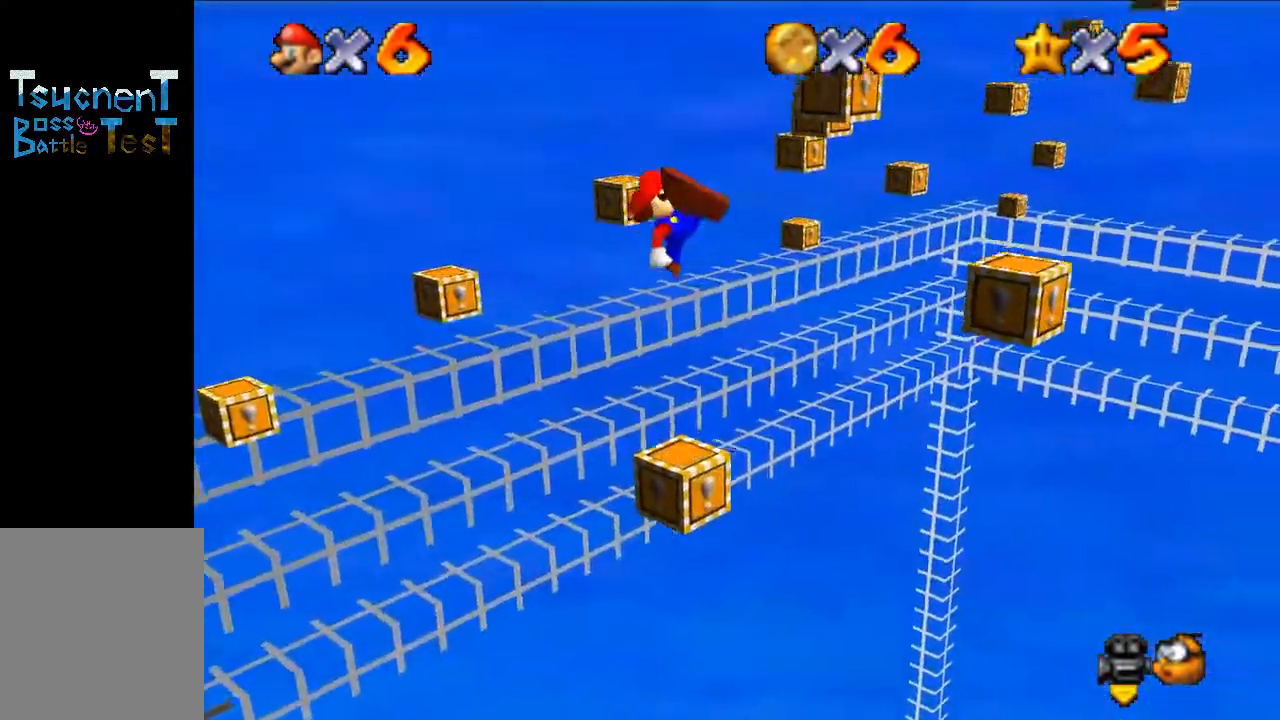
{"buttons": ["A"], "left_stick": "right", "events": [[367, "left_stick", "right"], [500, "A", "down"]]}
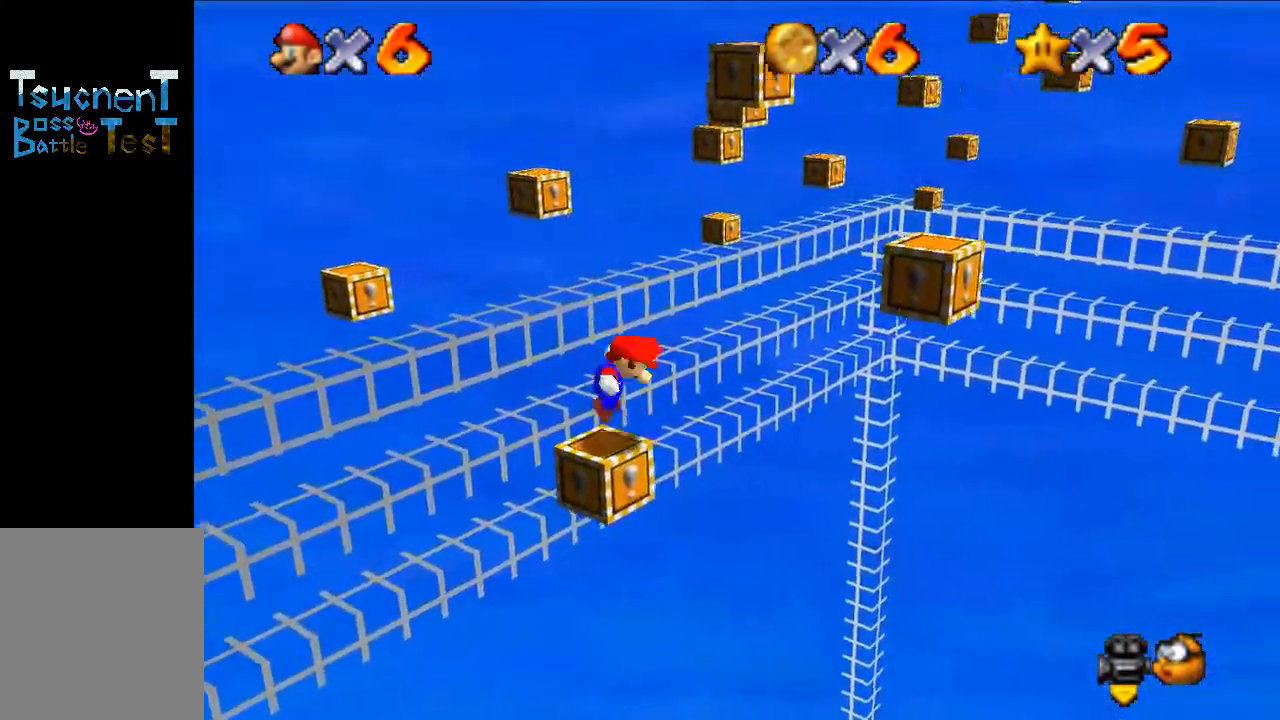
{"buttons": [], "left_stick": "right", "events": [[367, "A", "up"]]}
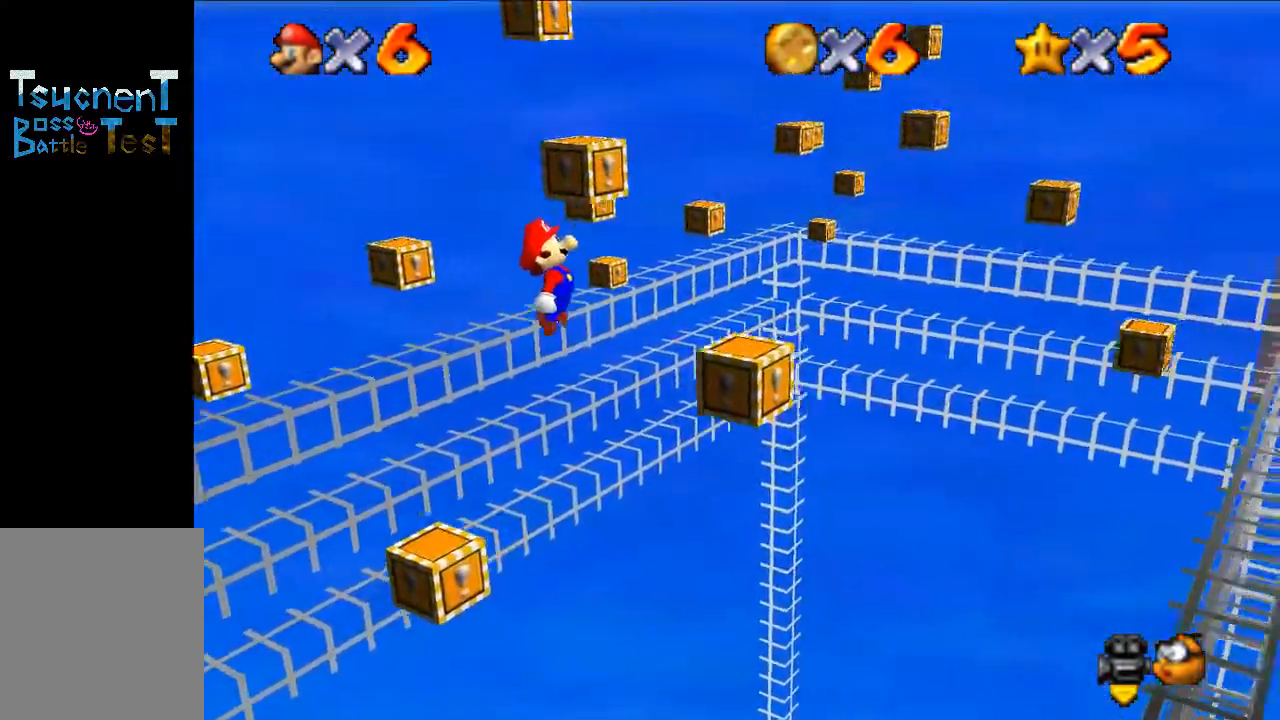
{"buttons": ["A"], "left_stick": "left", "events": [[33, "B", "down"], [33, "left_stick", "down"], [167, "B", "up"], [200, "left_stick", "right"], [267, "left_stick", "left"], [500, "A", "down"]]}
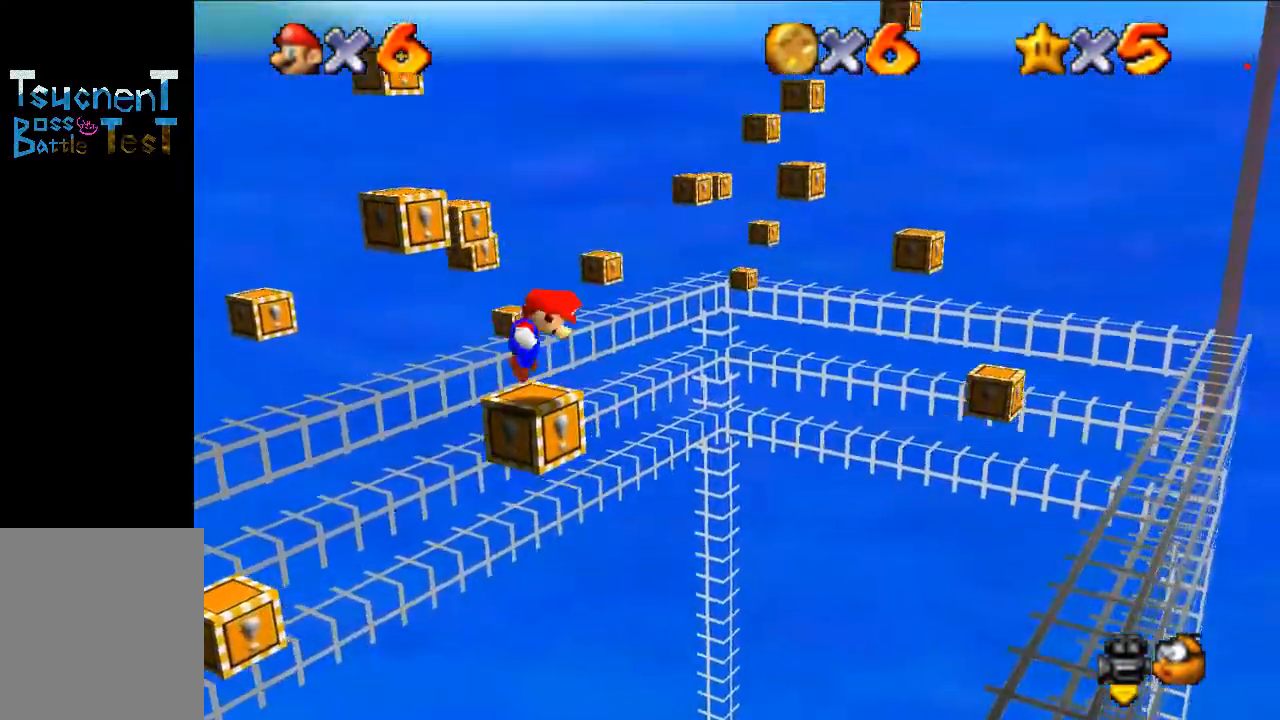
{"buttons": [], "left_stick": "up-right", "events": [[133, "A", "up"], [233, "left_stick", "down-left"], [333, "left_stick", "center"], [400, "left_stick", "up-right"]]}
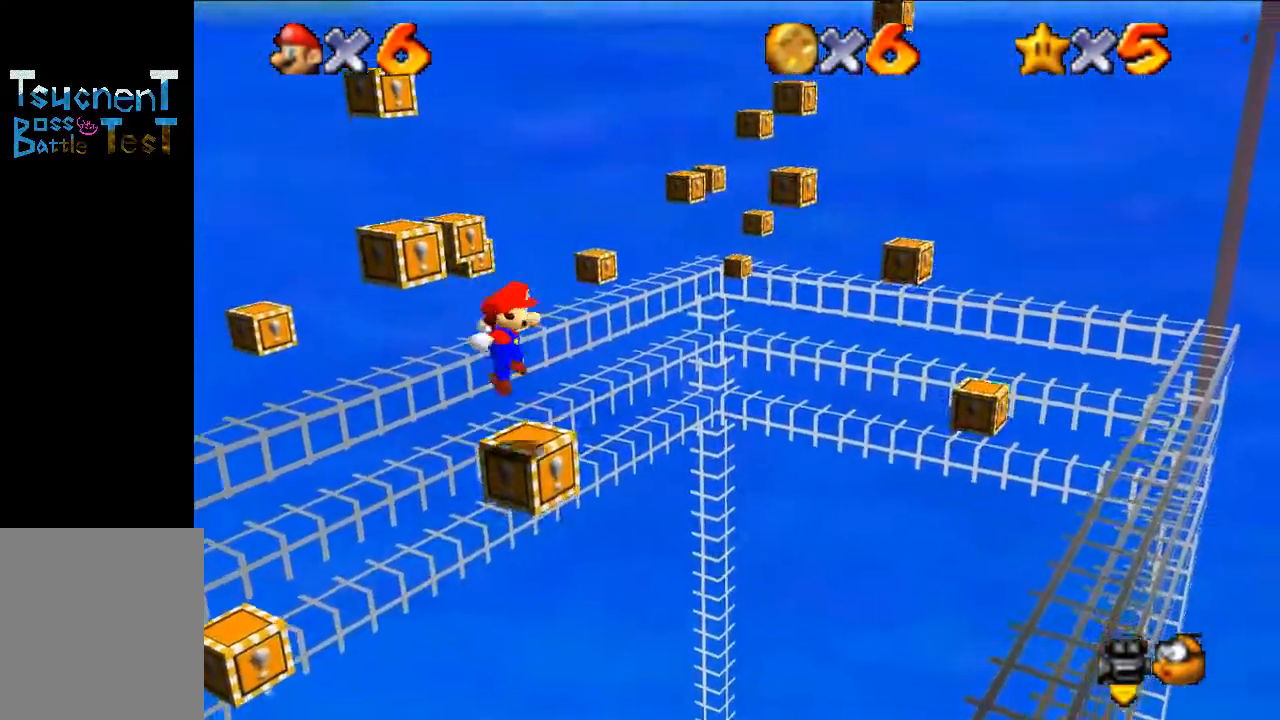
{"buttons": [], "left_stick": "center", "events": [[133, "left_stick", "center"], [400, "C_RIGHT", "down"], [467, "C_RIGHT", "up"]]}
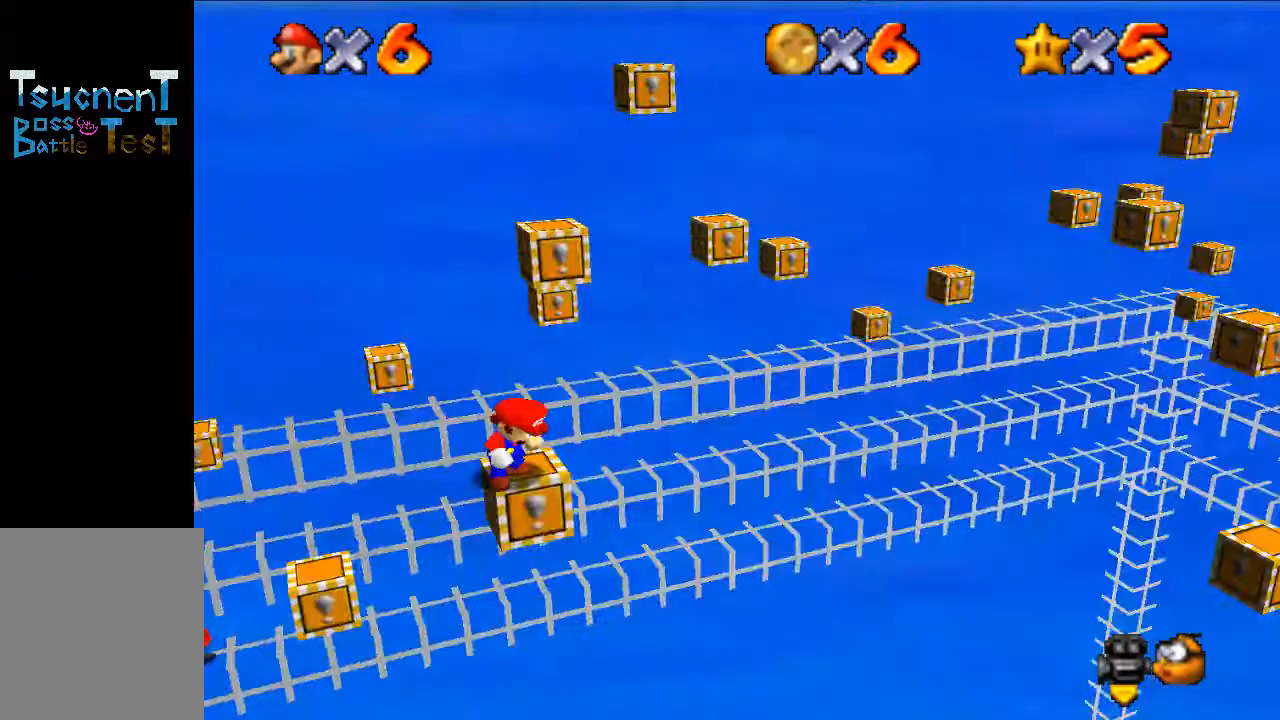
{"buttons": [], "left_stick": "center", "events": [[300, "C_DOWN", "down"], [300, "R1", "down"], [400, "C_DOWN", "up"], [400, "R1", "up"]]}
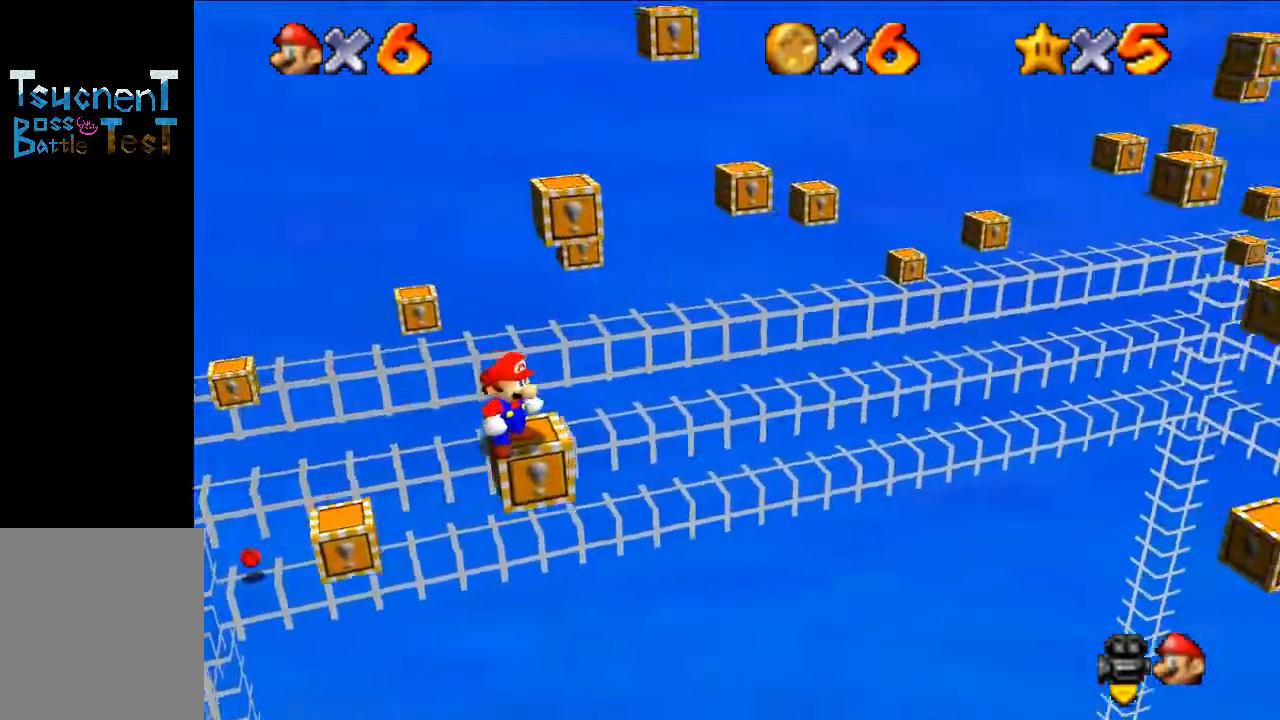
{"buttons": [], "left_stick": "center", "events": []}
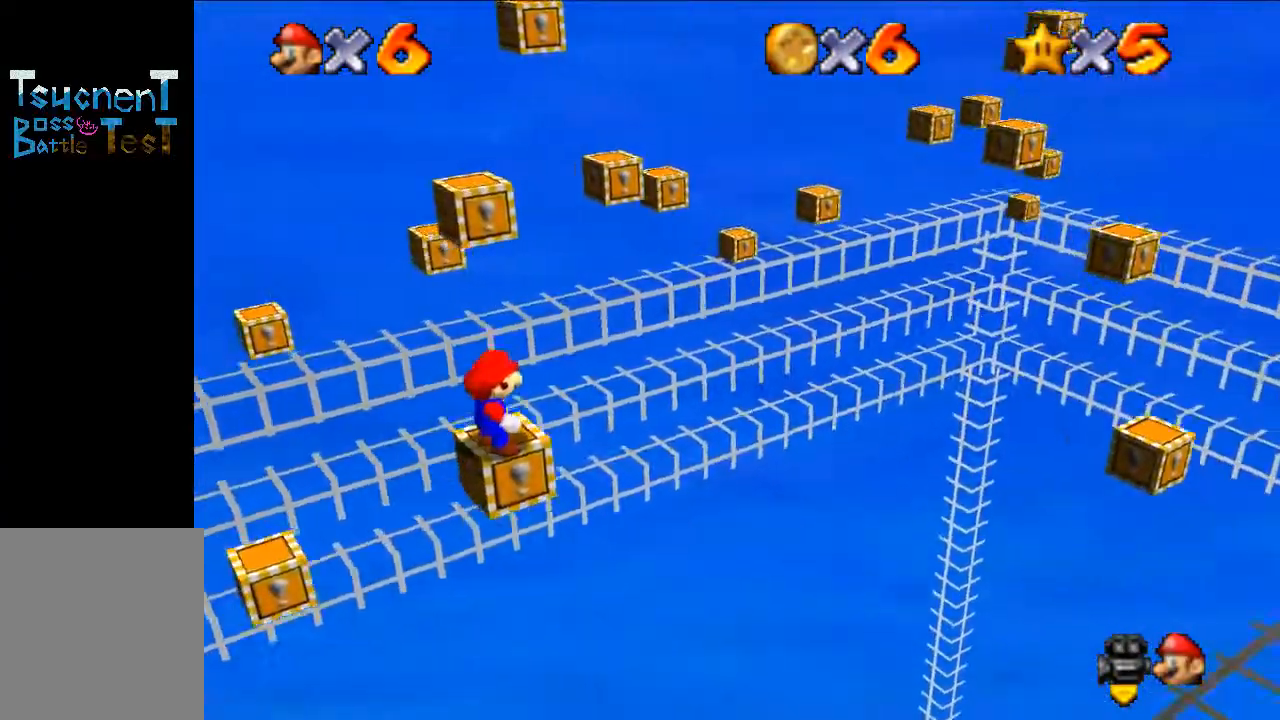
{"buttons": [], "left_stick": "center", "events": []}
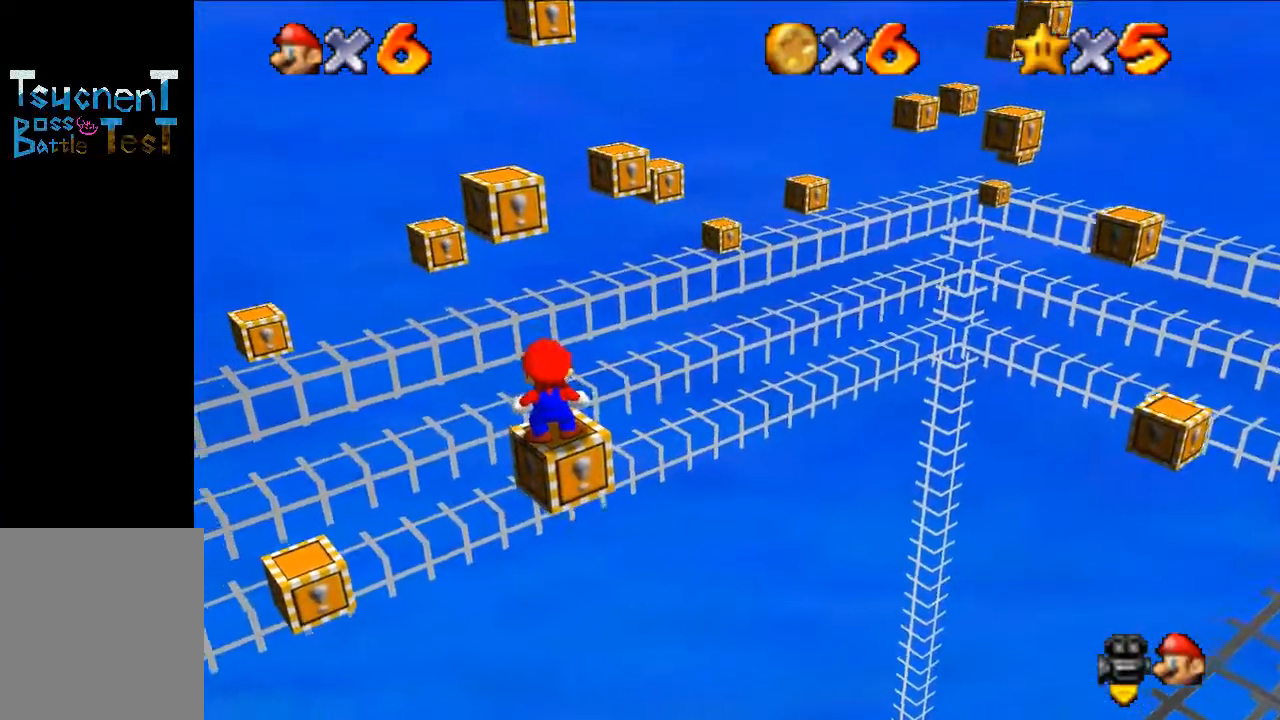
{"buttons": [], "left_stick": "center", "events": []}
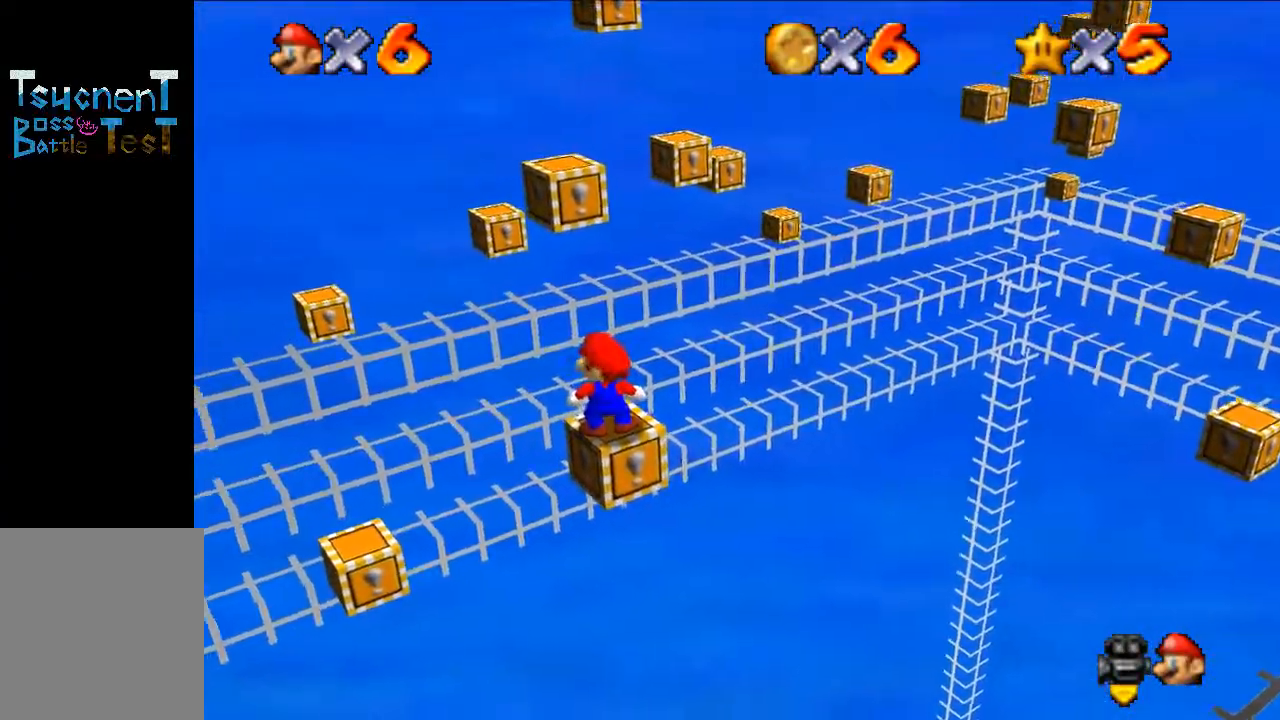
{"buttons": ["R1", "C_DOWN"], "left_stick": "center", "events": [[433, "C_DOWN", "down"], [433, "R1", "down"]]}
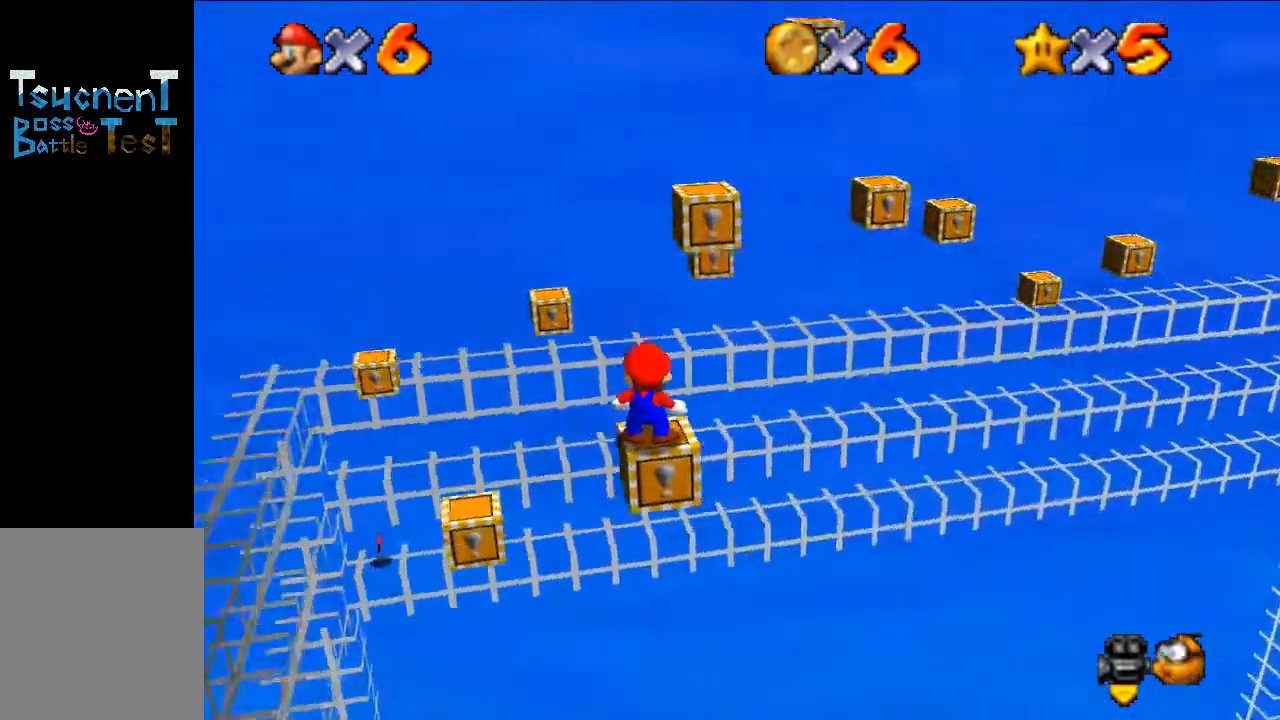
{"buttons": ["C_LEFT"], "left_stick": "center", "events": [[33, "C_DOWN", "up"], [33, "R1", "up"], [200, "C_LEFT", "down"], [333, "C_LEFT", "up"], [433, "C_LEFT", "down"]]}
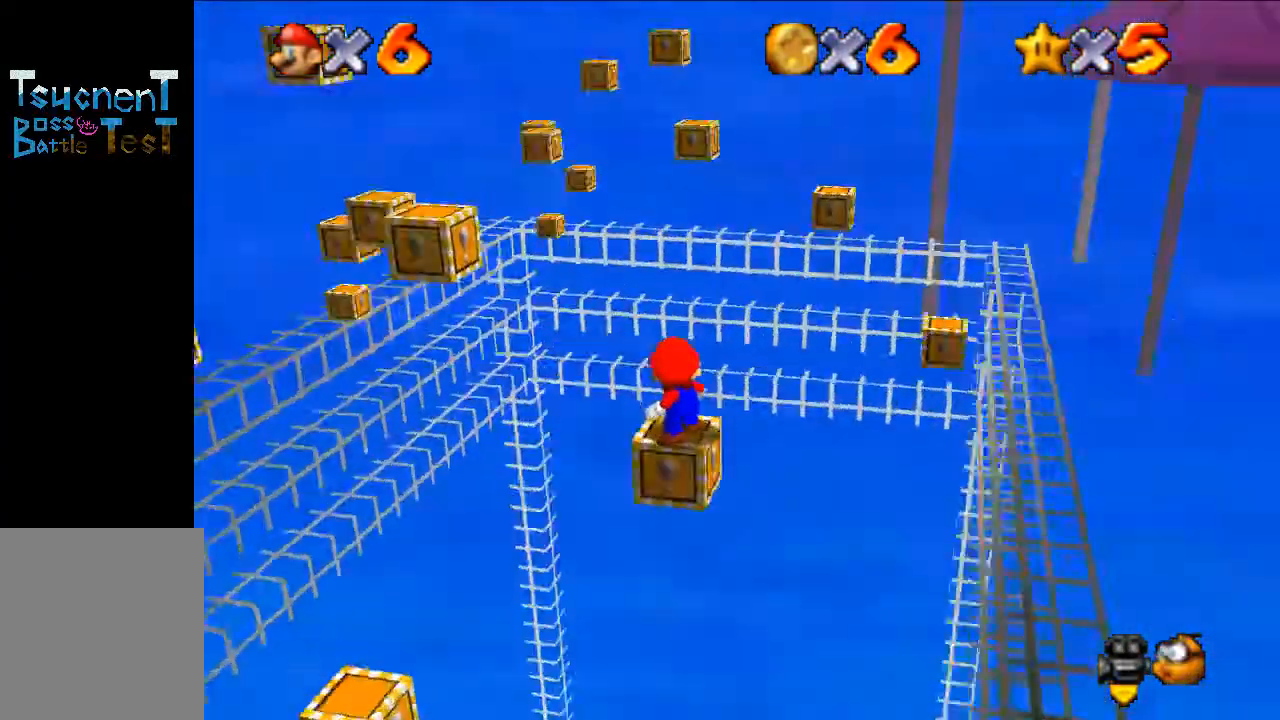
{"buttons": ["B"], "left_stick": "center", "events": [[33, "C_LEFT", "up"], [200, "A", "down"], [367, "A", "up"], [433, "B", "down"]]}